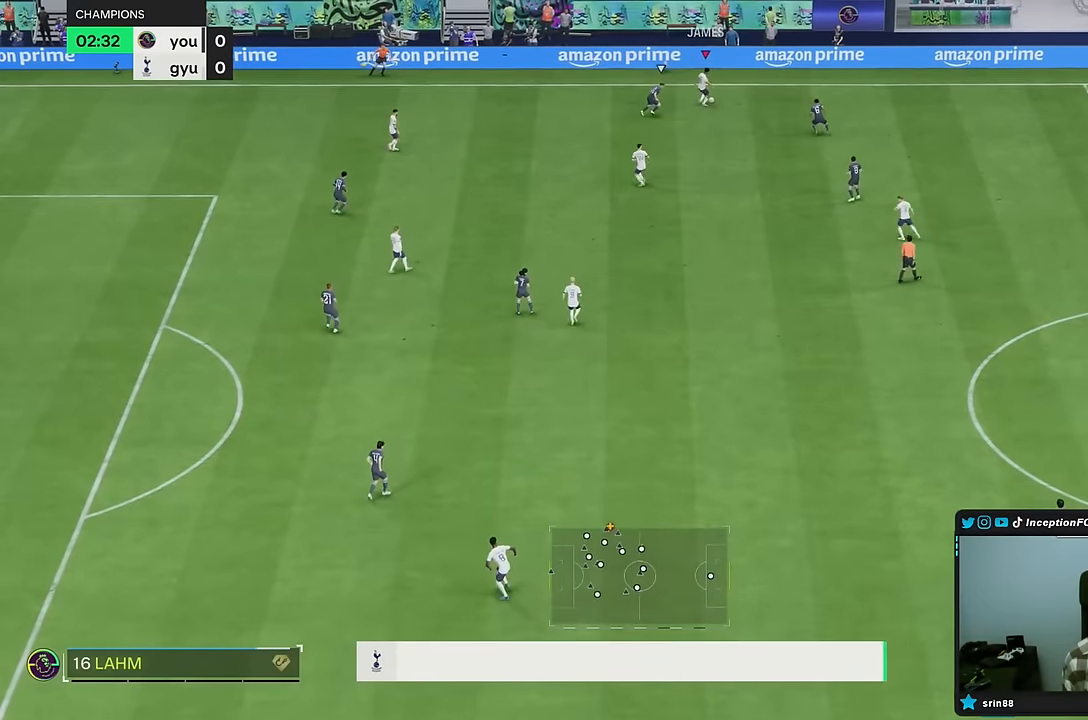
Gameplay with a controller (PlayStation layout); each line is a JSON object with the inputs held at the frame after it (dt_ms = milliseconds from this image to that frame). "events" lists button and stick changes between this image and that frame as [ms after this image, input, new state], when the widget could be followed in between. Not read: L3 R3.
{"dt_ms": 500, "buttons": [], "left_stick": "down-left", "right_stick": "center", "events": [[67, "left_stick", "left"], [83, "L2", "up"], [350, "TRIANGLE", "down"], [417, "TRIANGLE", "up"], [450, "left_stick", "down-left"]]}
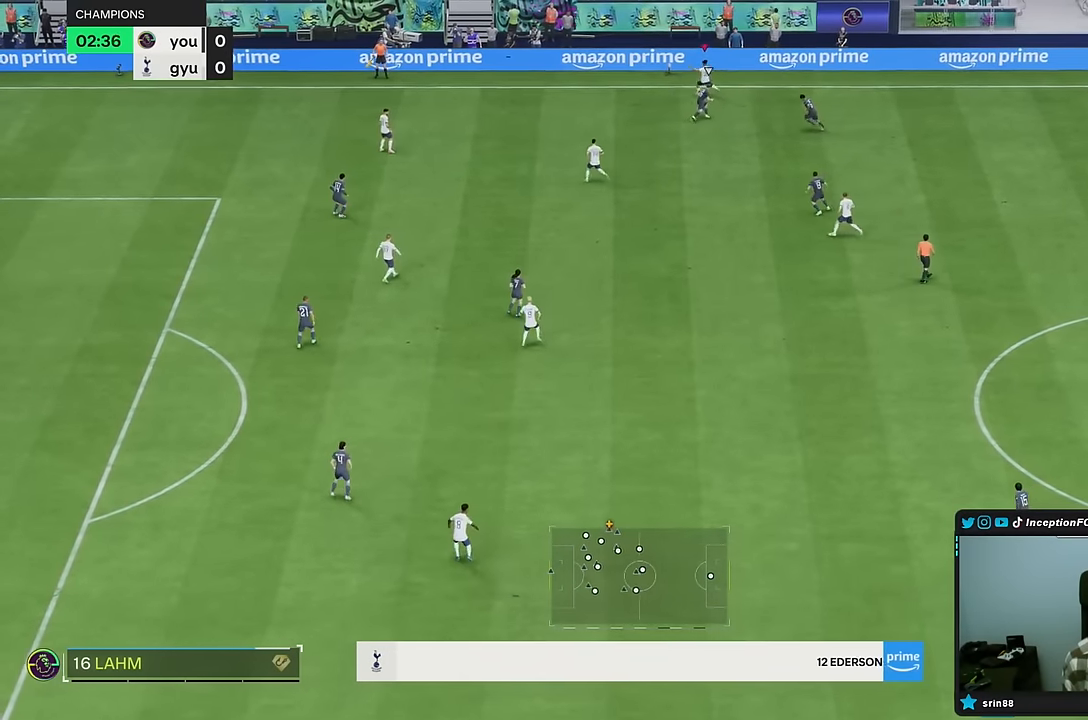
{"dt_ms": 500, "buttons": [], "left_stick": "center", "right_stick": "center", "events": [[267, "R2", "down"], [267, "left_stick", "center"], [500, "R2", "up"]]}
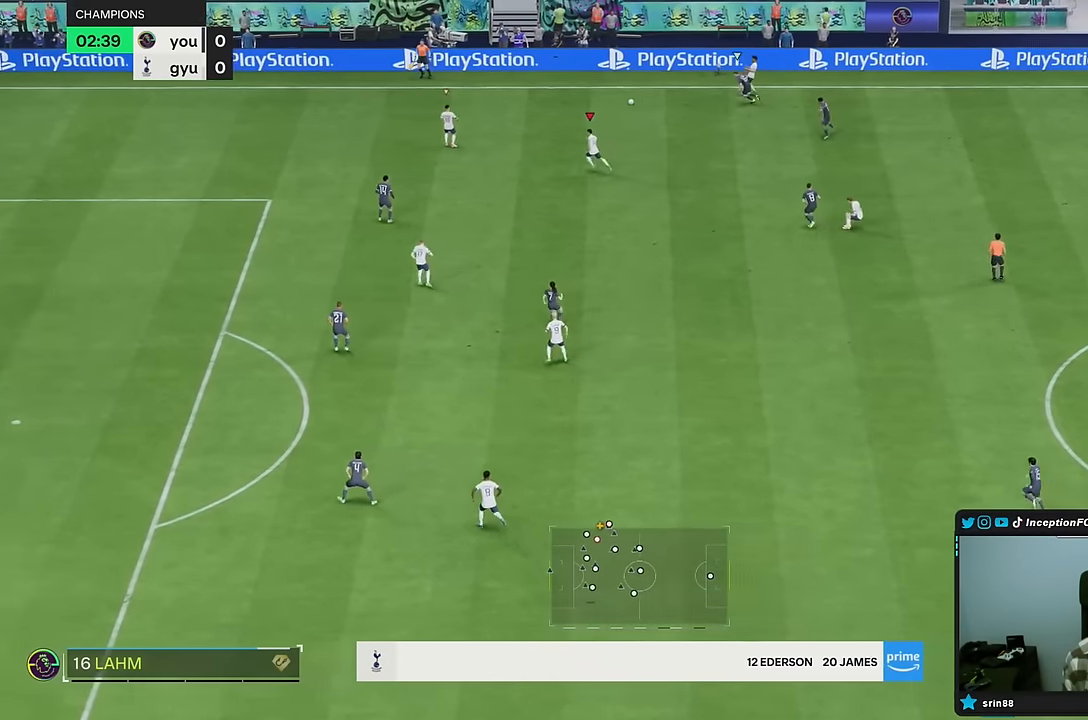
{"dt_ms": 500, "buttons": [], "left_stick": "center", "right_stick": "center", "events": [[50, "CIRCLE", "down"], [150, "CIRCLE", "up"]]}
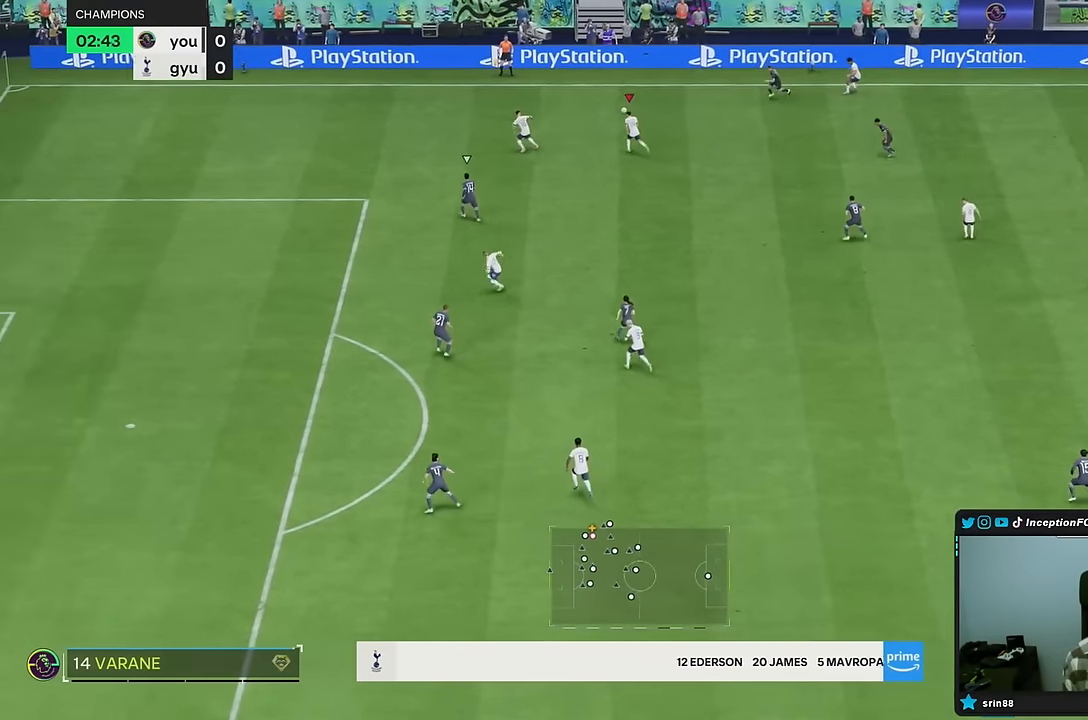
{"dt_ms": 500, "buttons": [], "left_stick": "center", "right_stick": "center", "events": []}
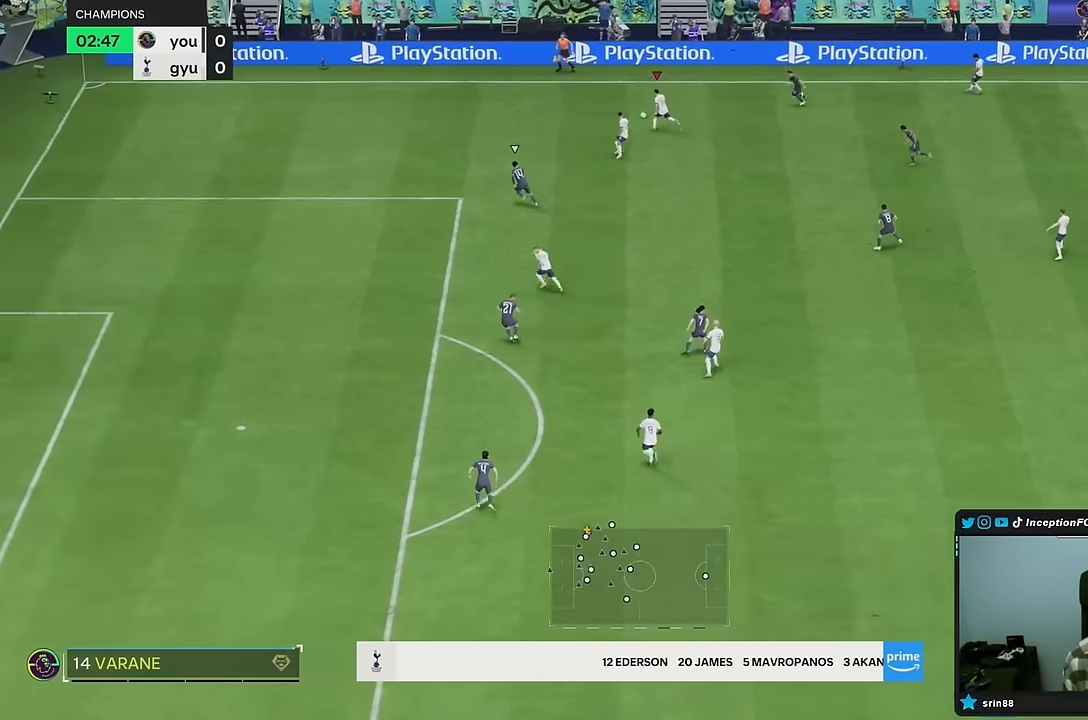
{"dt_ms": 500, "buttons": [], "left_stick": "down", "right_stick": "center", "events": [[450, "left_stick", "down"]]}
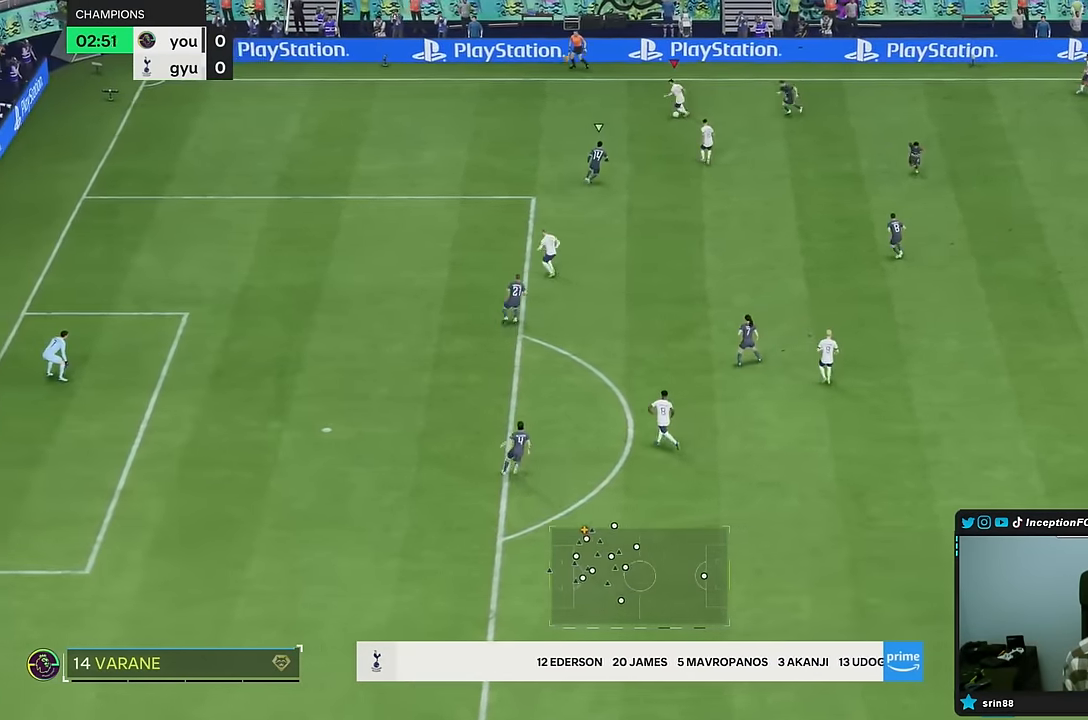
{"dt_ms": 500, "buttons": [], "left_stick": "down-left", "right_stick": "center"}
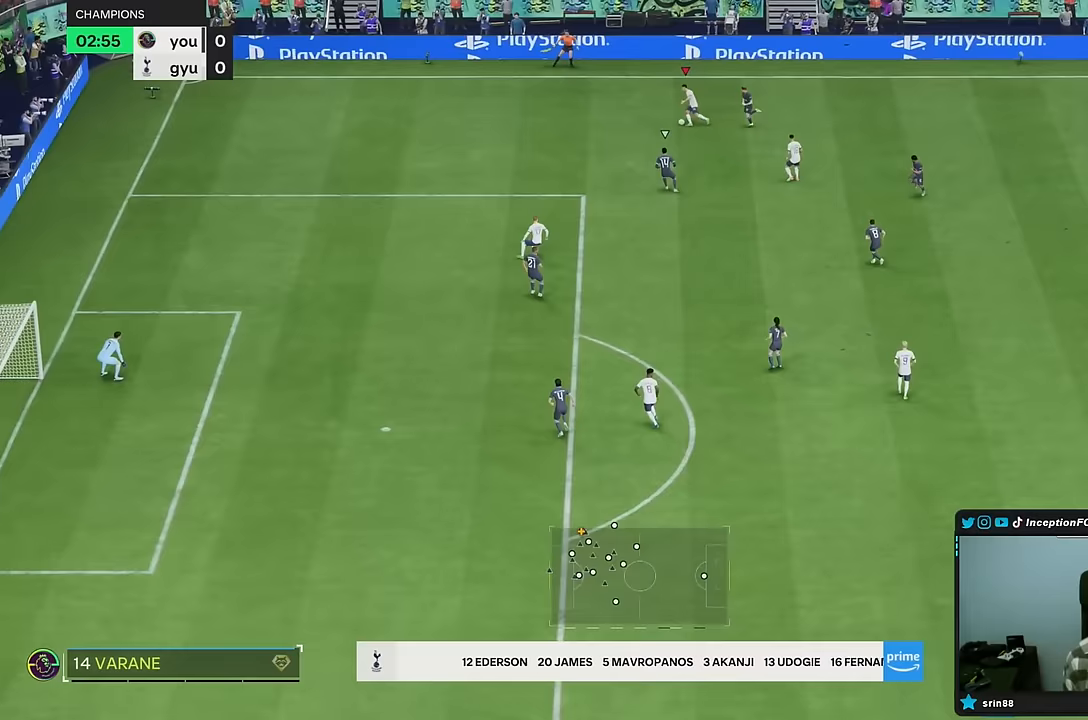
{"dt_ms": 500, "buttons": [], "left_stick": "down-left", "right_stick": "center", "events": [[50, "R1", "down"], [300, "R1", "up"]]}
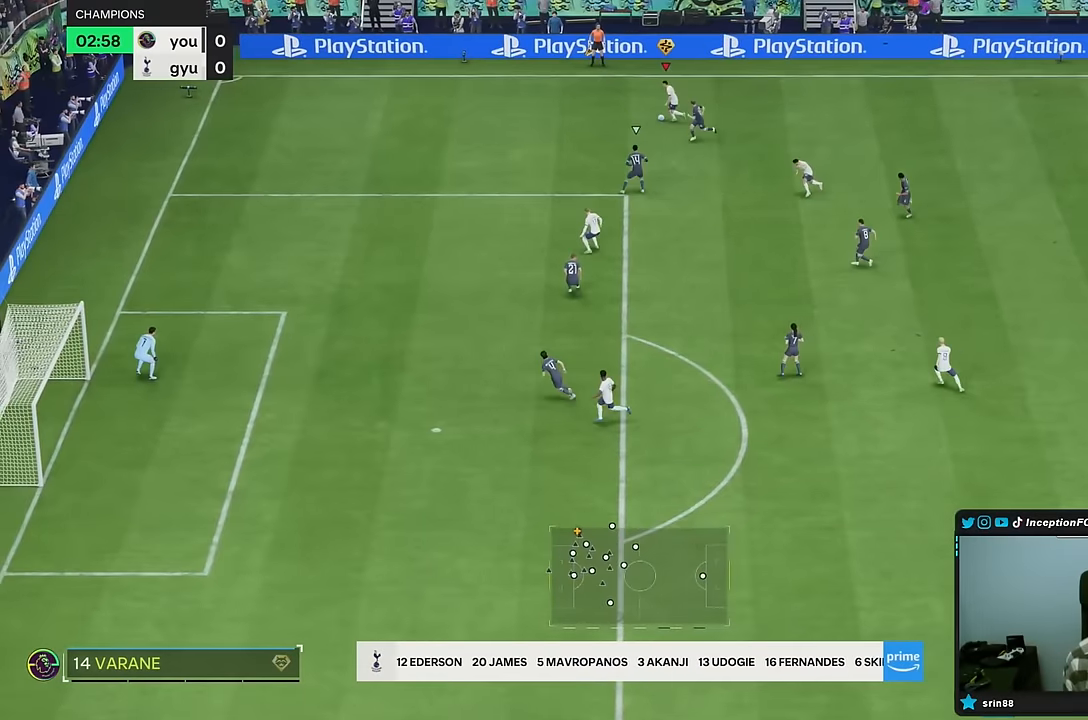
{"dt_ms": 500, "buttons": [], "left_stick": "down-right", "right_stick": "center", "events": [[33, "right_stick", "down"], [50, "left_stick", "center"], [117, "right_stick", "center"], [167, "right_stick", "down"], [217, "left_stick", "down-right"], [267, "L2", "down"], [283, "right_stick", "center"], [300, "R2", "down"], [367, "L2", "up"], [417, "R2", "up"]]}
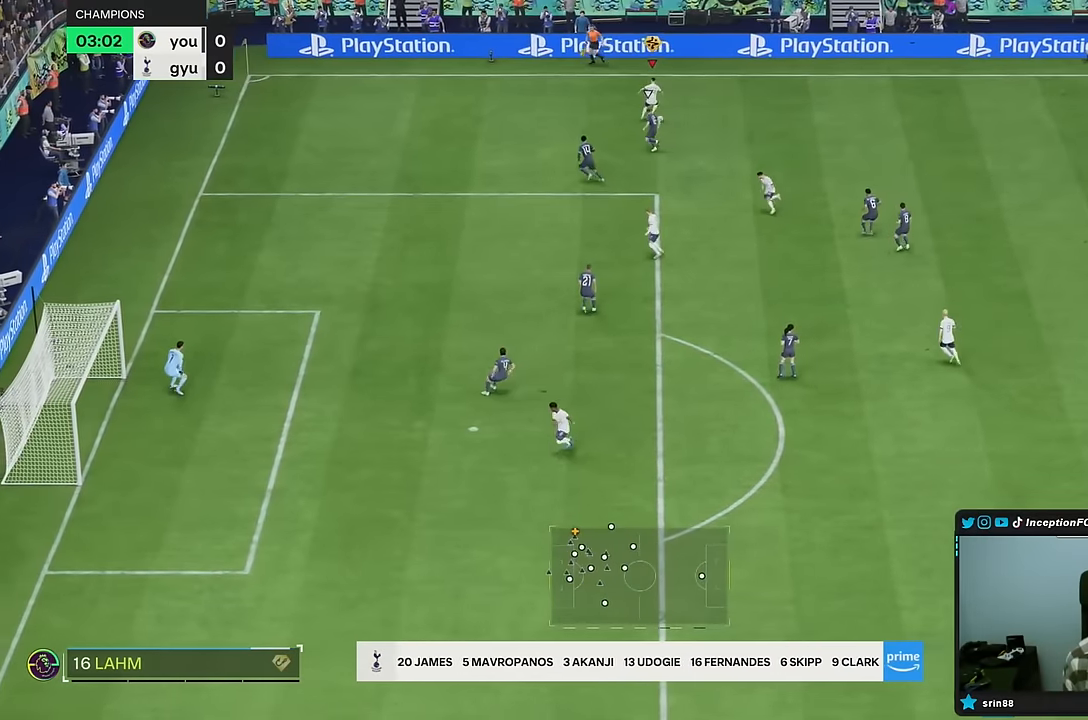
{"dt_ms": 1000, "buttons": ["R1"], "left_stick": "down-right", "right_stick": "center"}
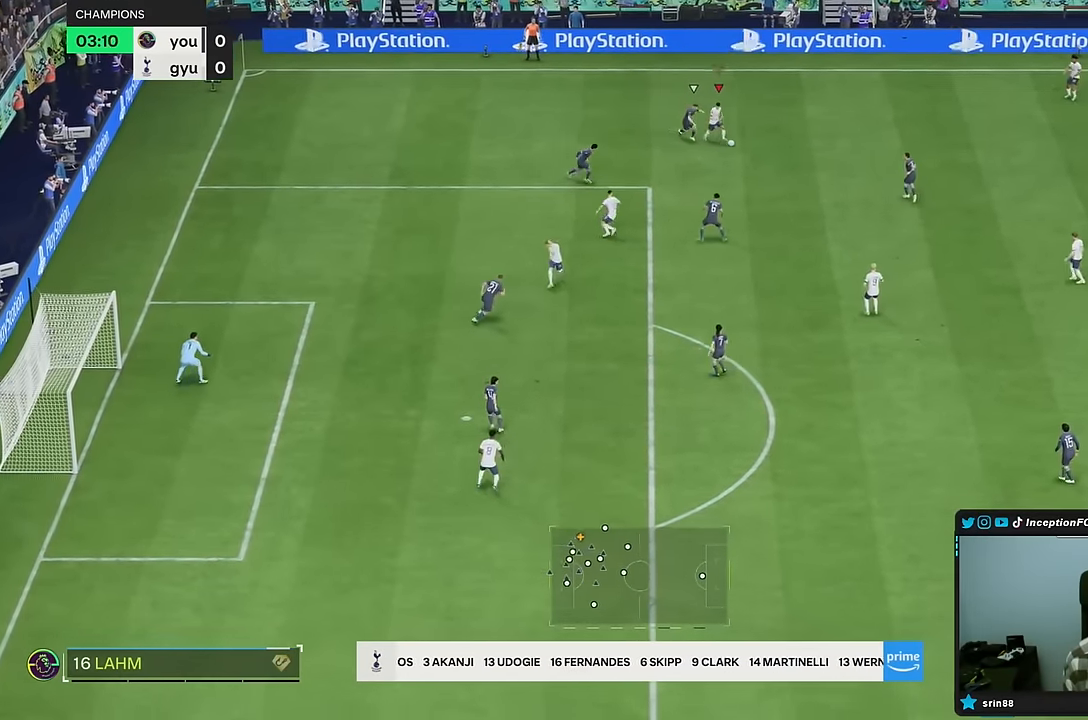
{"dt_ms": 500, "buttons": [], "left_stick": "down-right", "right_stick": "center", "events": [[283, "R1", "up"], [317, "CROSS", "down"], [383, "CROSS", "up"]]}
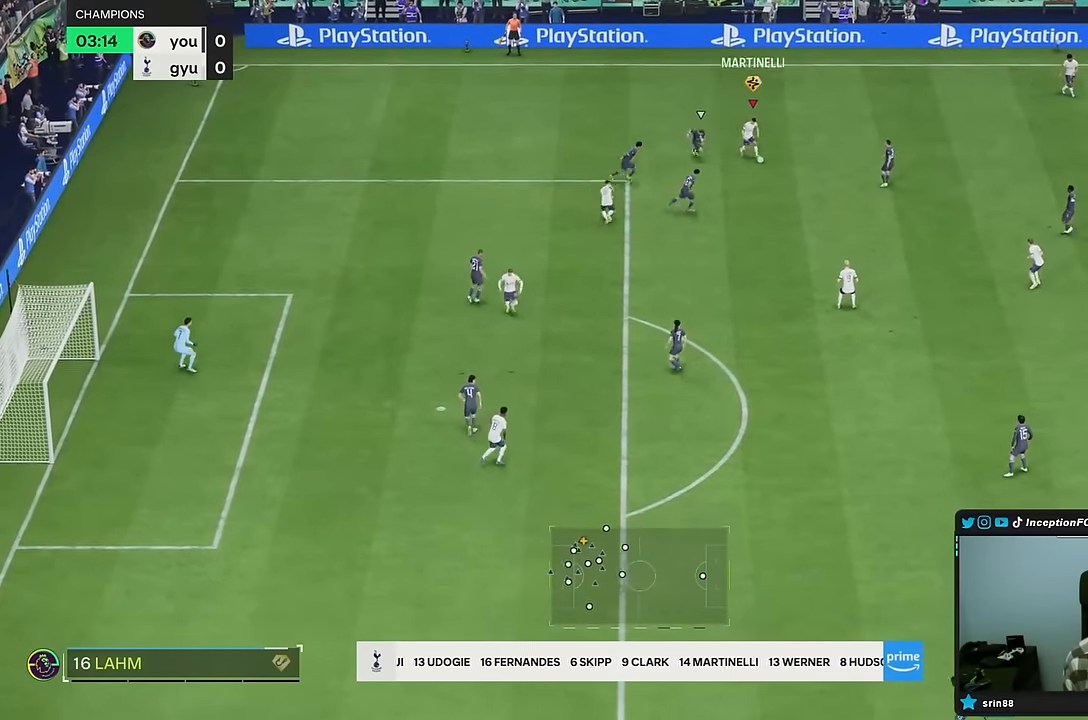
{"dt_ms": 500, "buttons": [], "left_stick": "center", "right_stick": "center", "events": [[300, "left_stick", "center"]]}
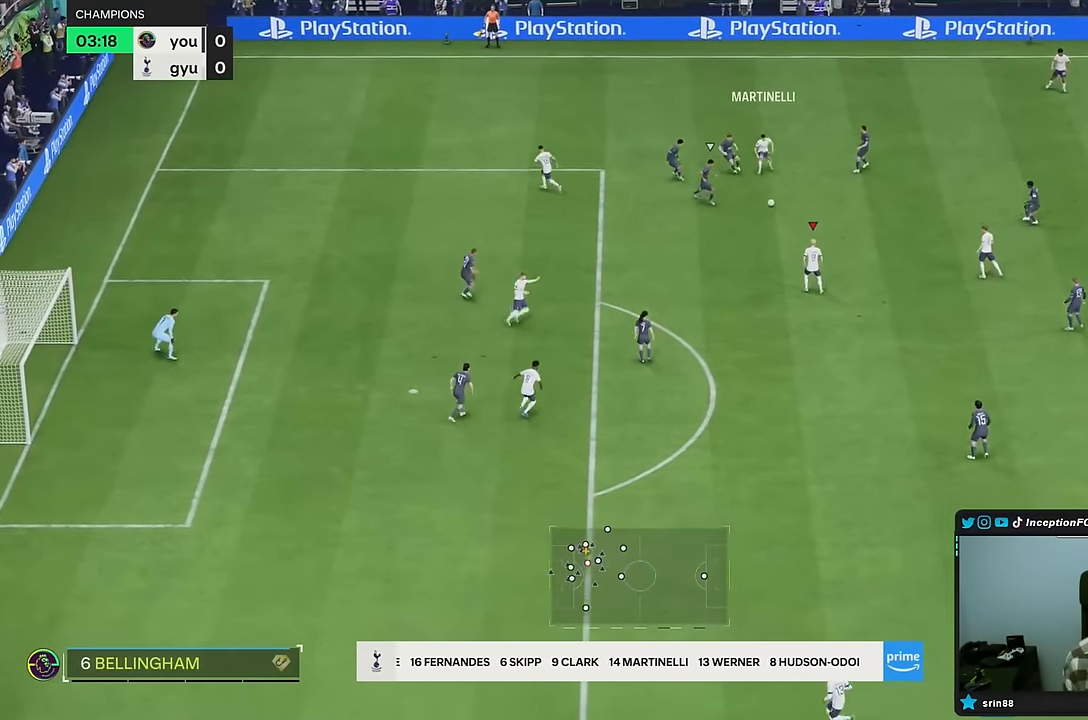
{"dt_ms": 500, "buttons": ["R1"], "left_stick": "down", "right_stick": "center"}
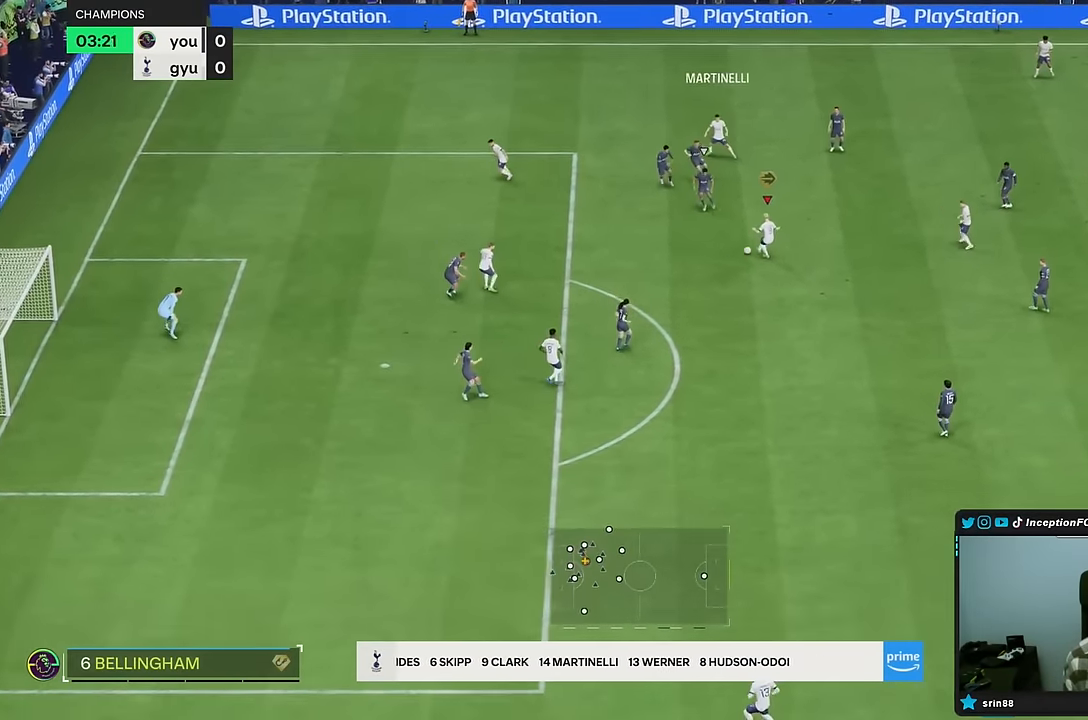
{"dt_ms": 500, "buttons": [], "left_stick": "center", "right_stick": "center"}
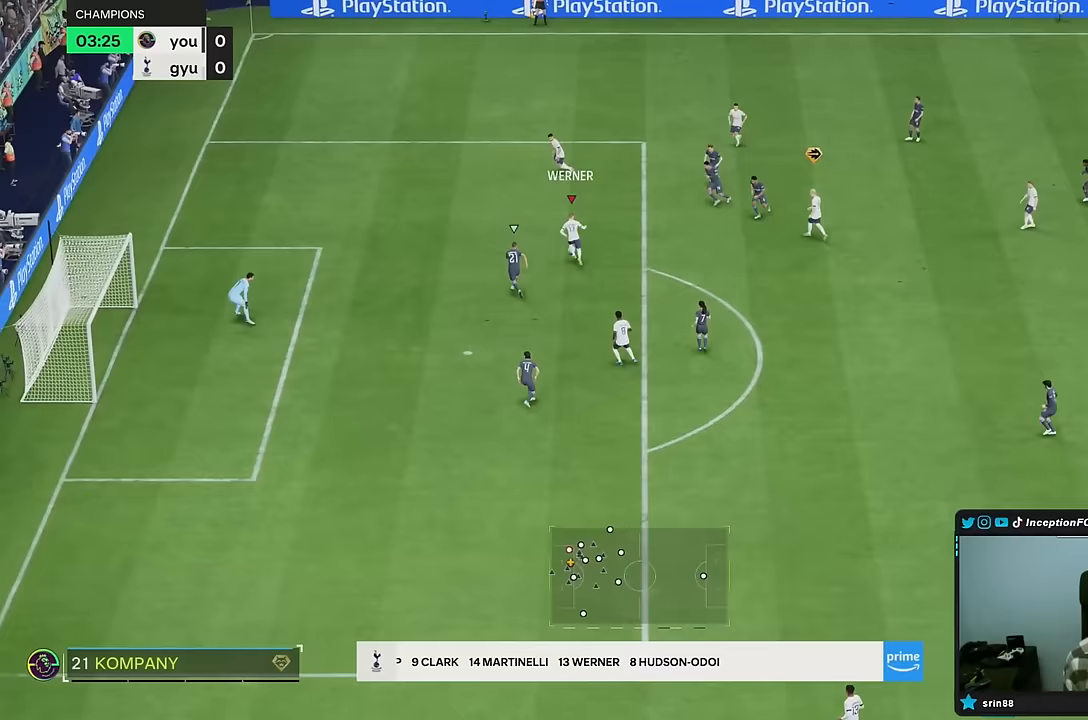
{"dt_ms": 500, "buttons": [], "left_stick": "down", "right_stick": "center", "events": [[217, "left_stick", "down"]]}
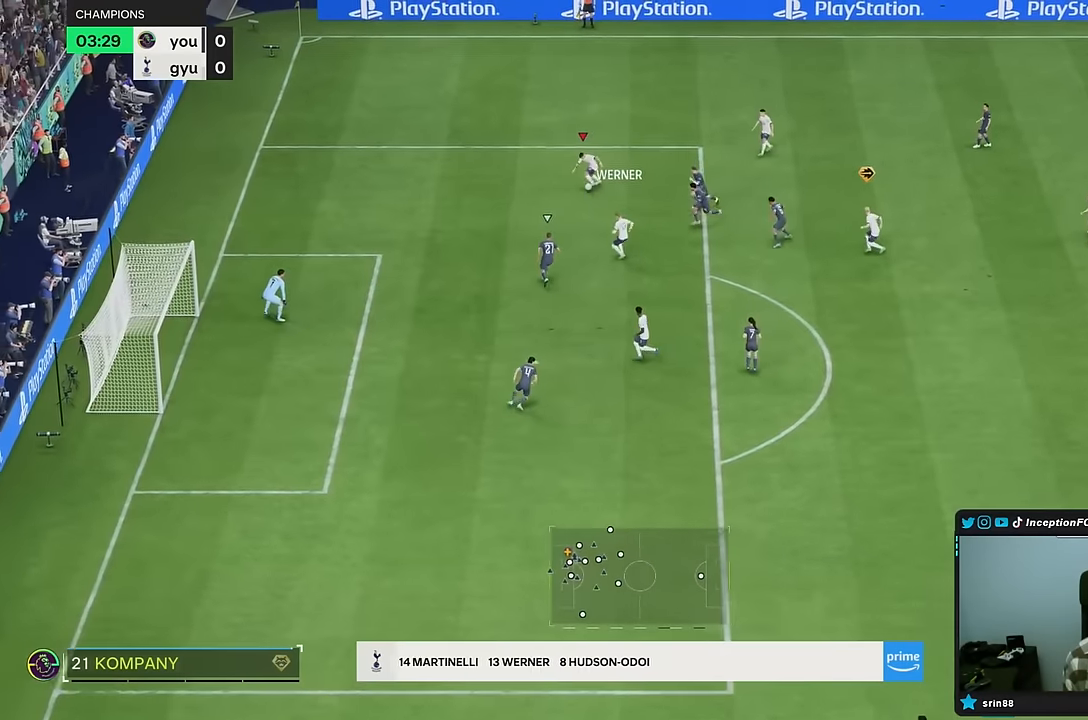
{"dt_ms": 500, "buttons": ["R1"], "left_stick": "down", "right_stick": "center", "events": [[150, "CROSS", "down"], [150, "R1", "down"], [217, "R1", "up"], [283, "CROSS", "up"], [350, "R1", "down"]]}
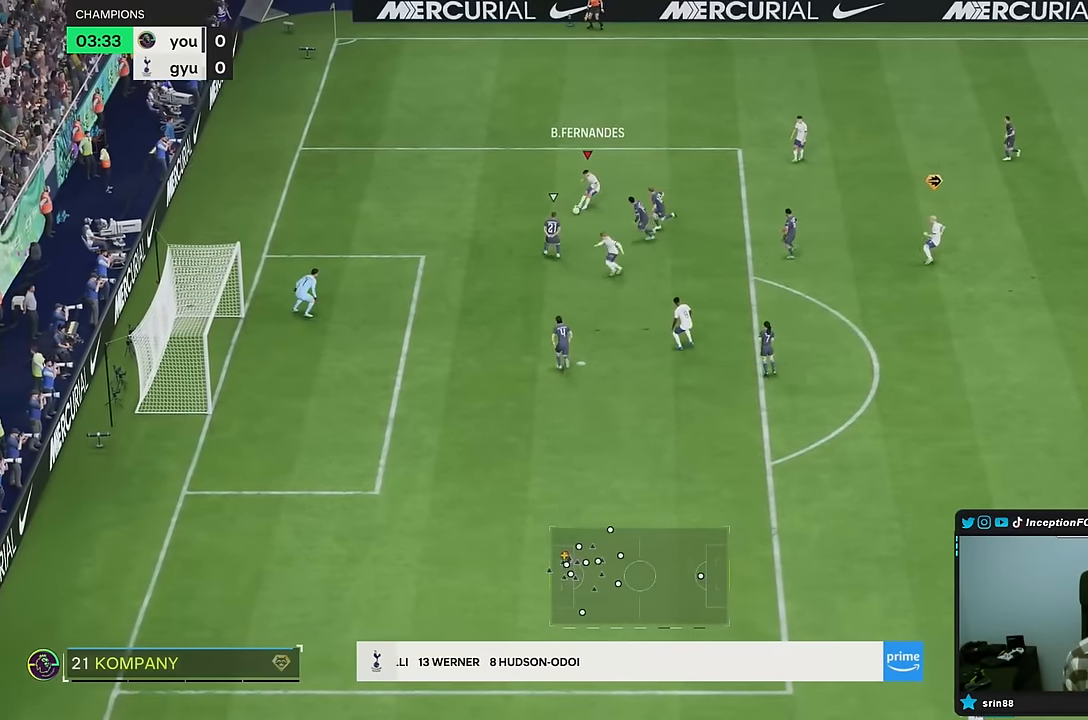
{"dt_ms": 500, "buttons": ["L2"], "left_stick": "center", "right_stick": "center", "events": [[50, "R1", "up"], [233, "L2", "down"], [250, "left_stick", "center"]]}
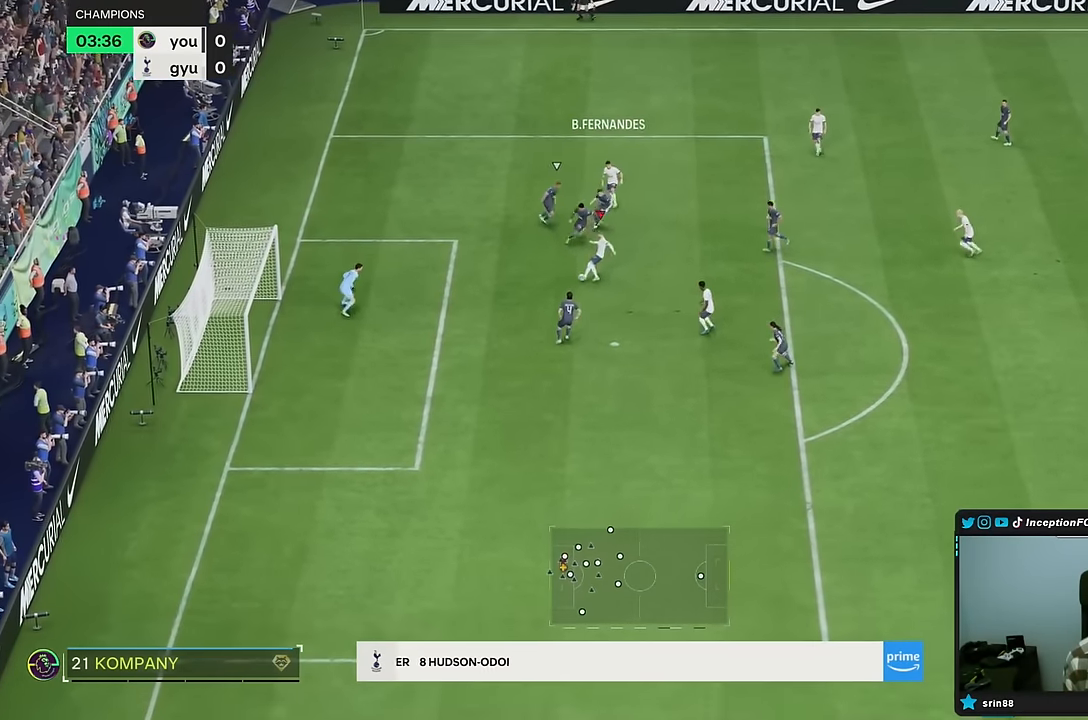
{"dt_ms": 500, "buttons": [], "left_stick": "down-right", "right_stick": "center", "events": [[200, "L2", "up"], [217, "left_stick", "down-right"]]}
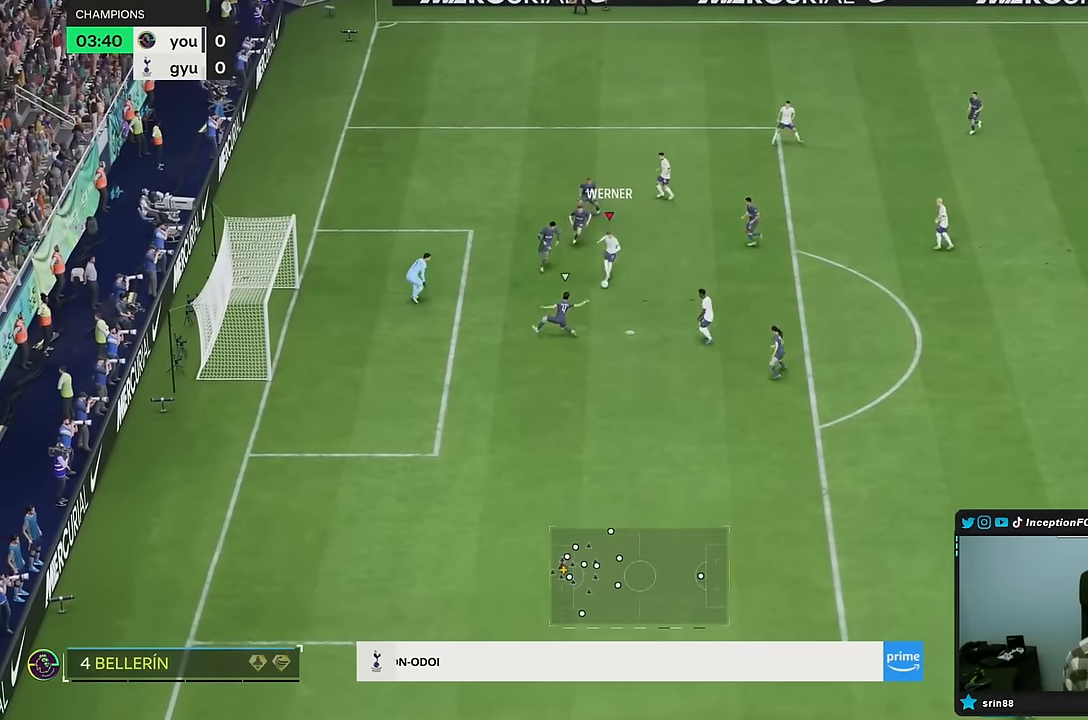
{"dt_ms": 500, "buttons": [], "left_stick": "down", "right_stick": "center", "events": [[83, "left_stick", "down"]]}
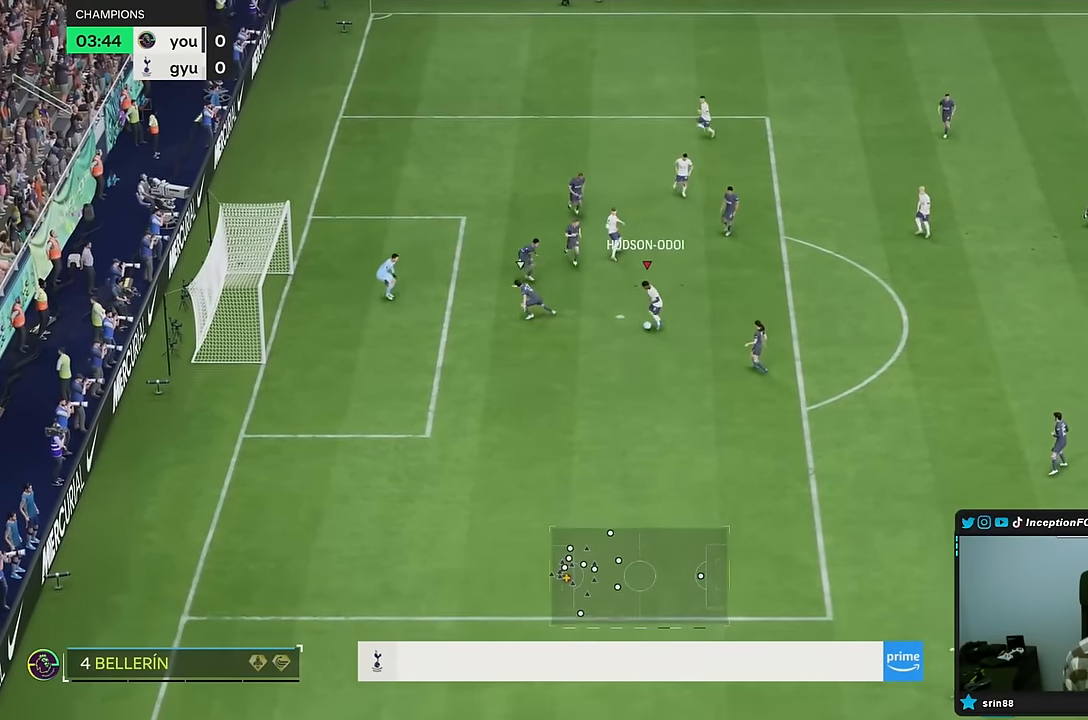
{"dt_ms": 500, "buttons": [], "left_stick": "down", "right_stick": "center", "events": [[150, "CIRCLE", "down"], [317, "CIRCLE", "up"]]}
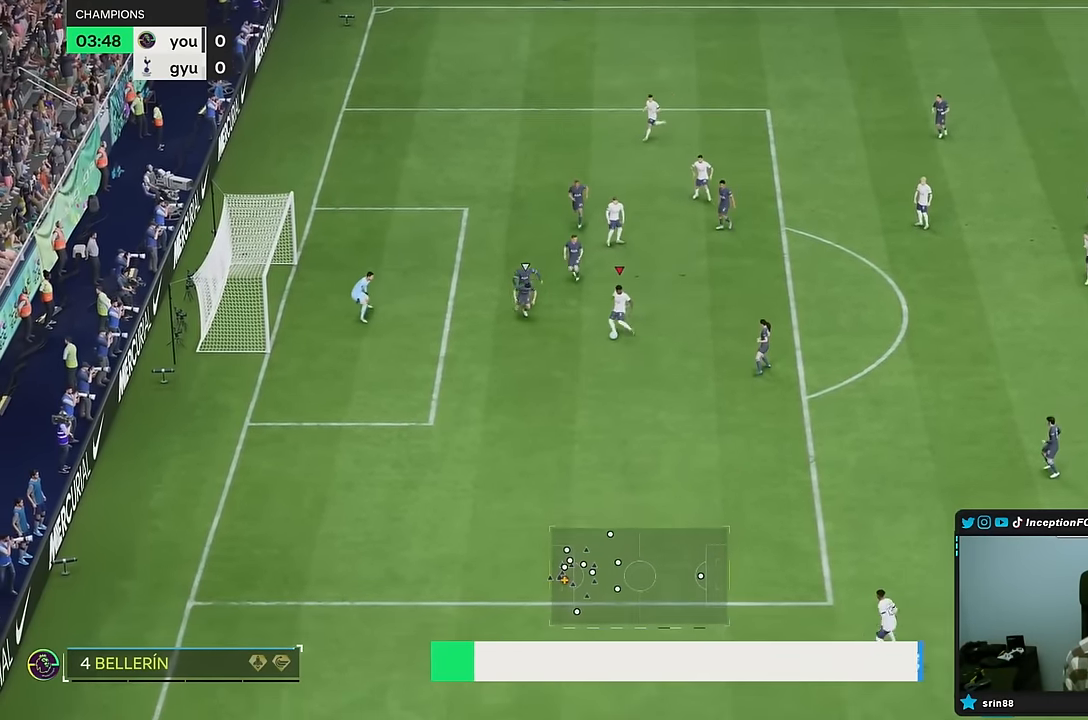
{"dt_ms": 500, "buttons": [], "left_stick": "down", "right_stick": "center", "events": [[300, "R2", "down"], [483, "R2", "up"]]}
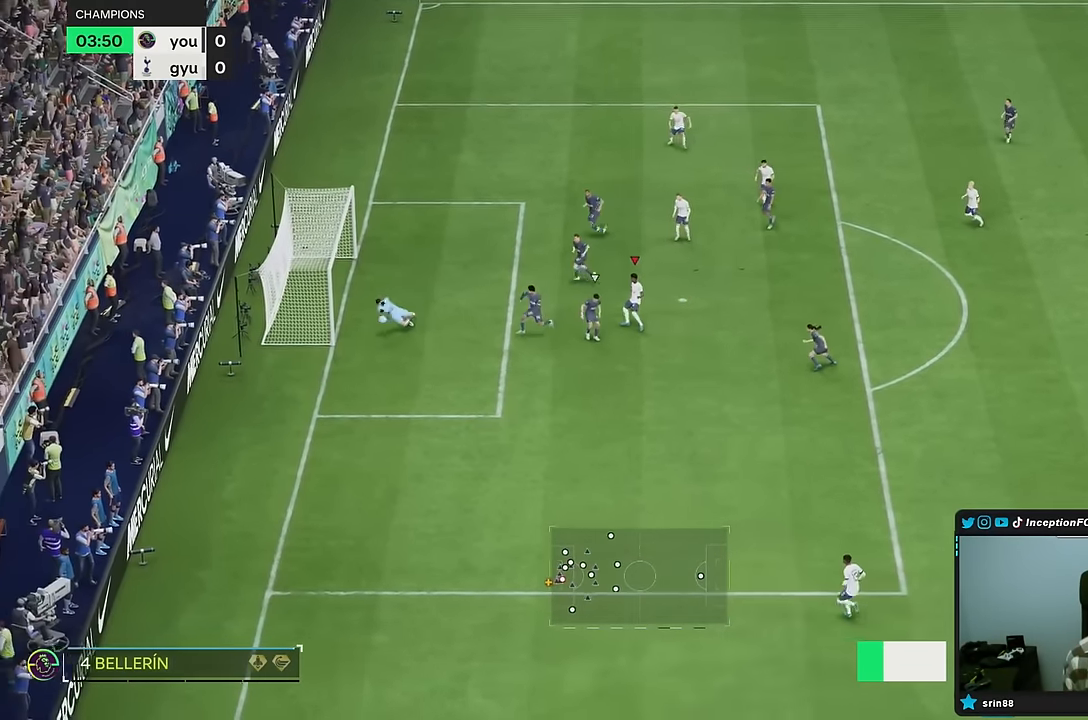
{"dt_ms": 500, "buttons": [], "left_stick": "center", "right_stick": "center", "events": [[167, "left_stick", "center"]]}
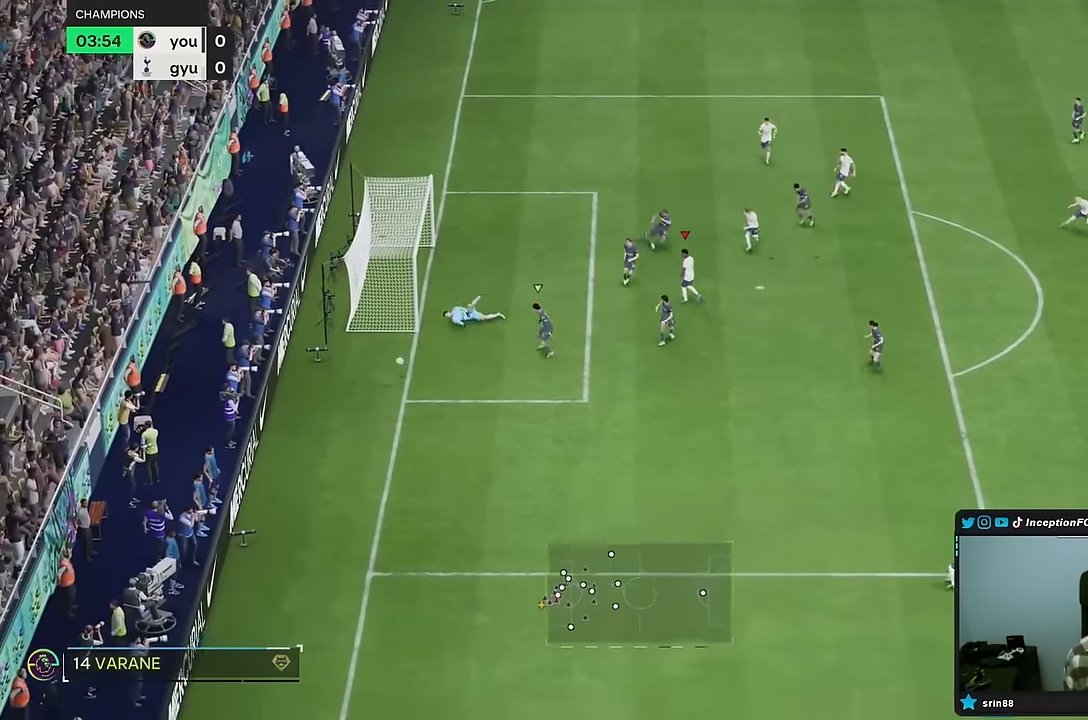
{"dt_ms": 500, "buttons": [], "left_stick": "center", "right_stick": "center", "events": []}
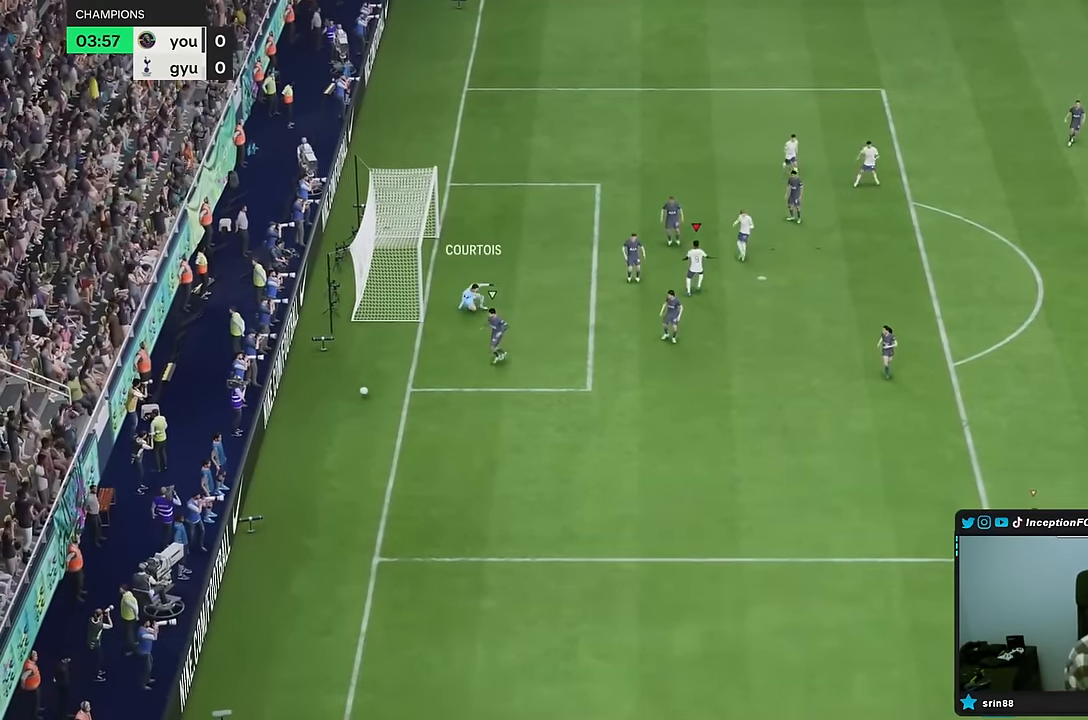
{"dt_ms": 500, "buttons": [], "left_stick": "center", "right_stick": "center", "events": []}
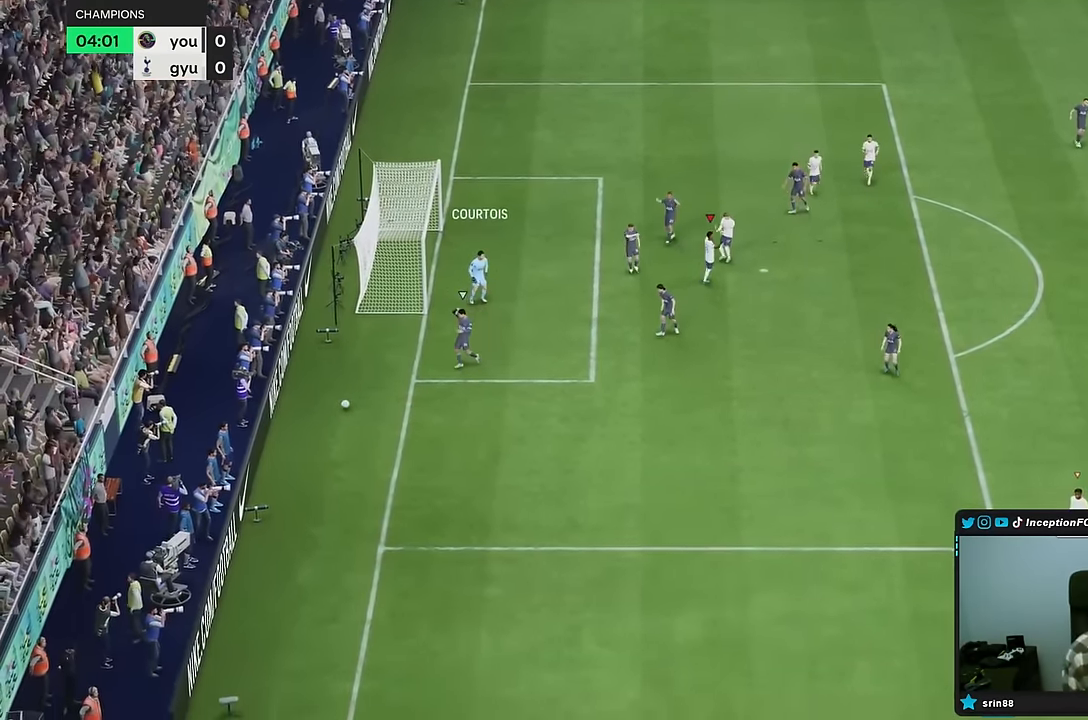
{"dt_ms": 500, "buttons": [], "left_stick": "center", "right_stick": "center", "events": []}